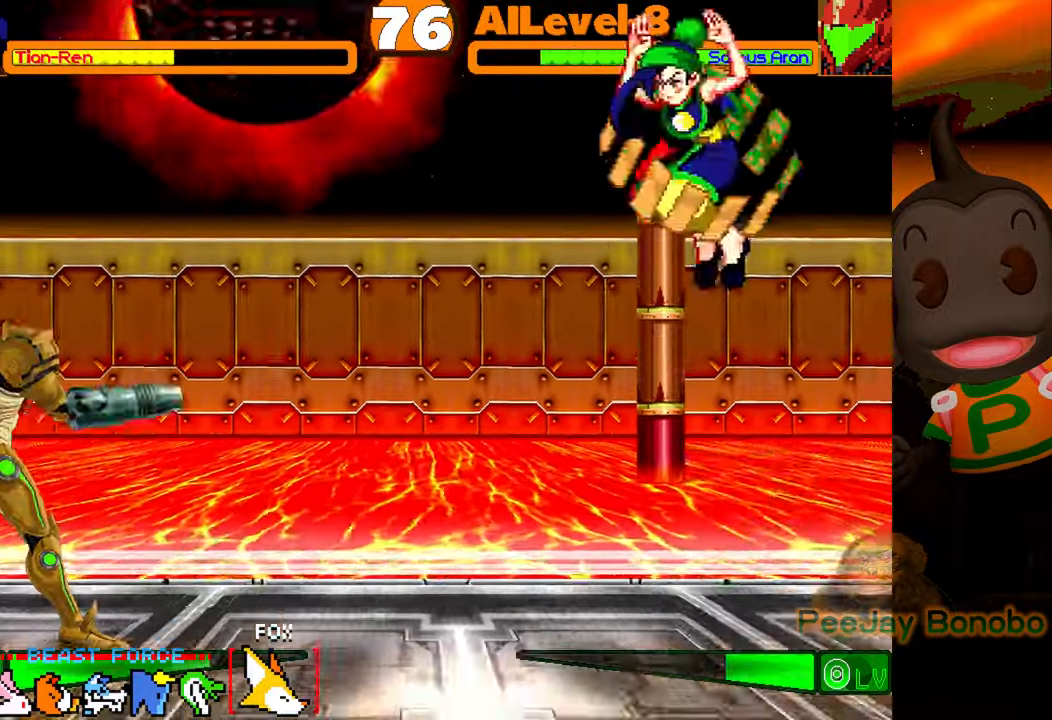
Gameplay with a controller (PlayStation layout); each line is a JSON object with the inputs held at the frame after it. "events" lists button and stick changes between this image and that frame as [ms after this image, input, new state], when the widget could be followed in between. Not read: L3 R3 left_stick right_stick.
{"buttons": ["DPAD_DOWN", "DPAD_RIGHT"], "events": []}
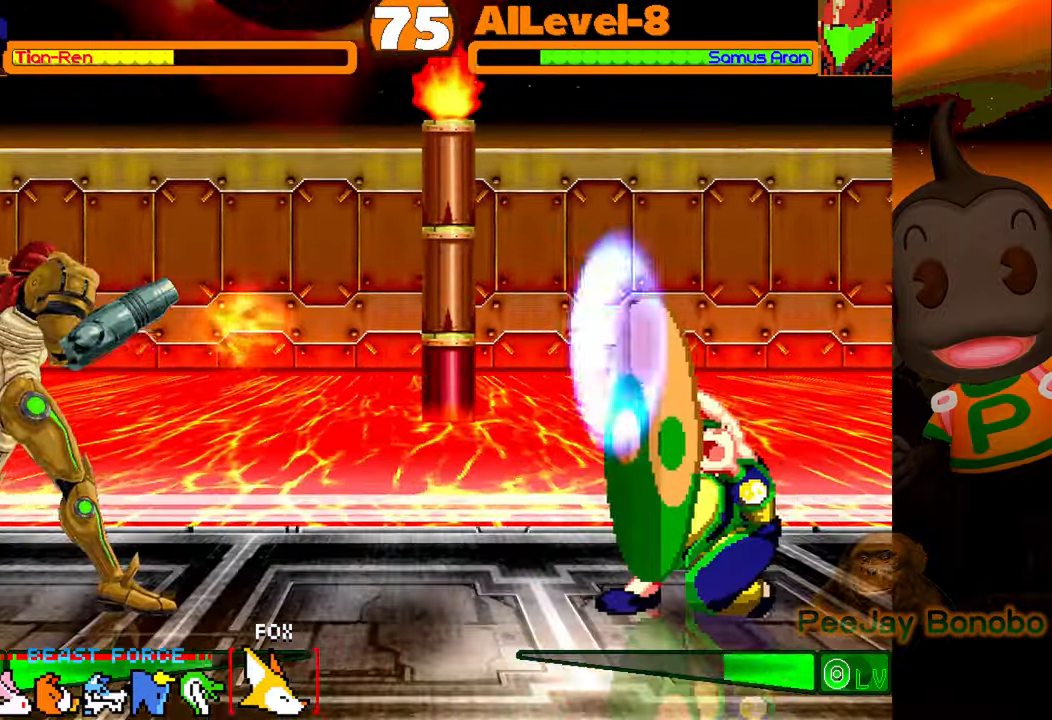
{"buttons": ["DPAD_DOWN", "DPAD_RIGHT"], "events": []}
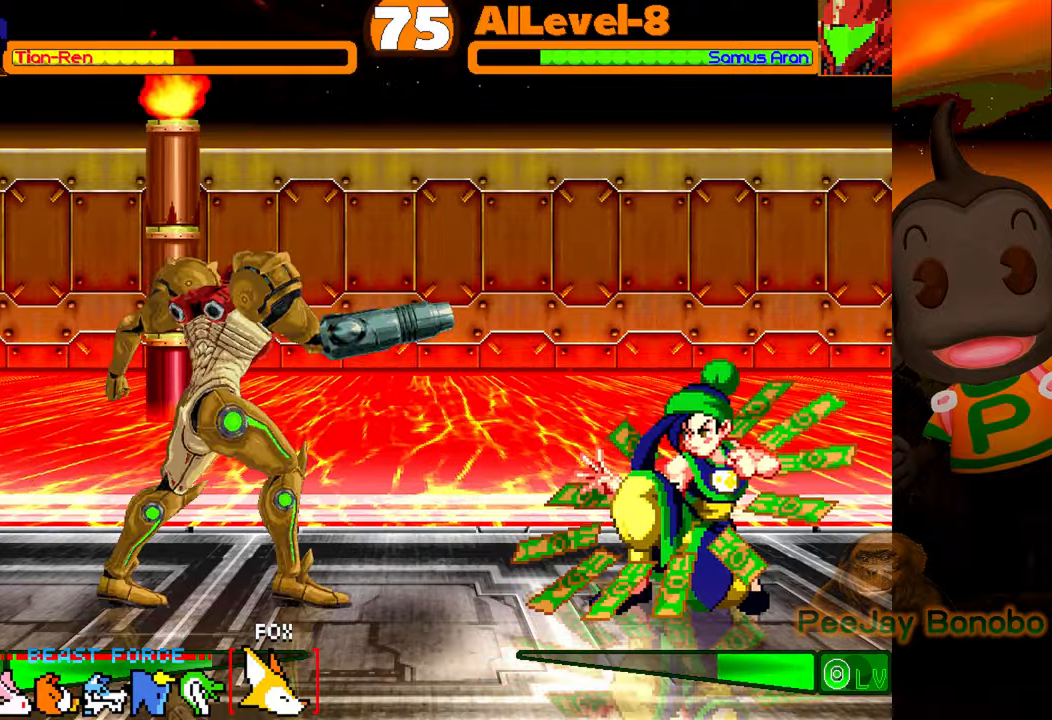
{"buttons": ["DPAD_UP", "DPAD_LEFT"], "events": [[300, "DPAD_RIGHT", "up"], [316, "DPAD_DOWN", "up"], [400, "DPAD_LEFT", "down"], [416, "DPAD_UP", "down"]]}
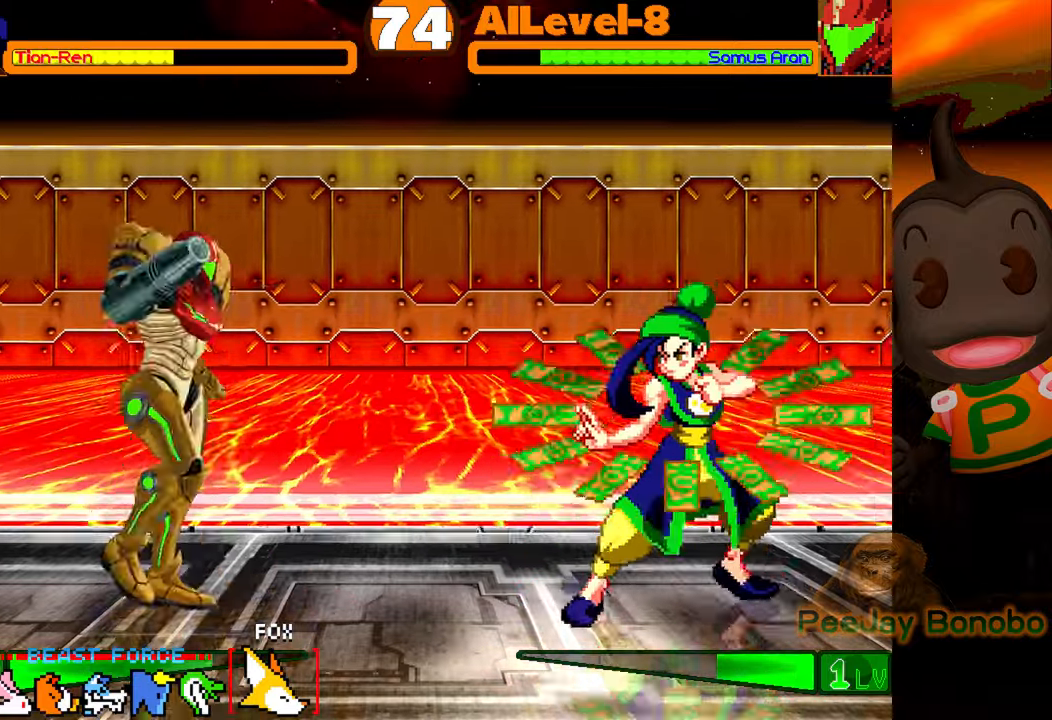
{"buttons": [], "events": [[366, "DPAD_LEFT", "up"], [366, "DPAD_UP", "up"], [383, "CROSS", "down"], [483, "CROSS", "up"]]}
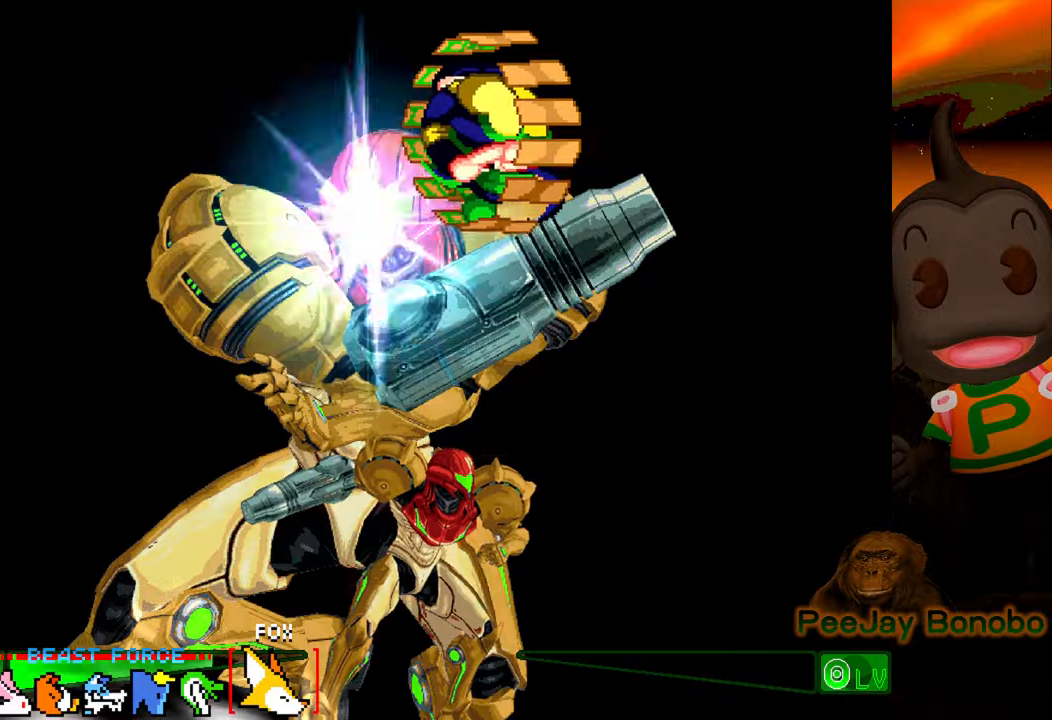
{"buttons": [], "events": [[50, "CIRCLE", "down"], [216, "CIRCLE", "up"]]}
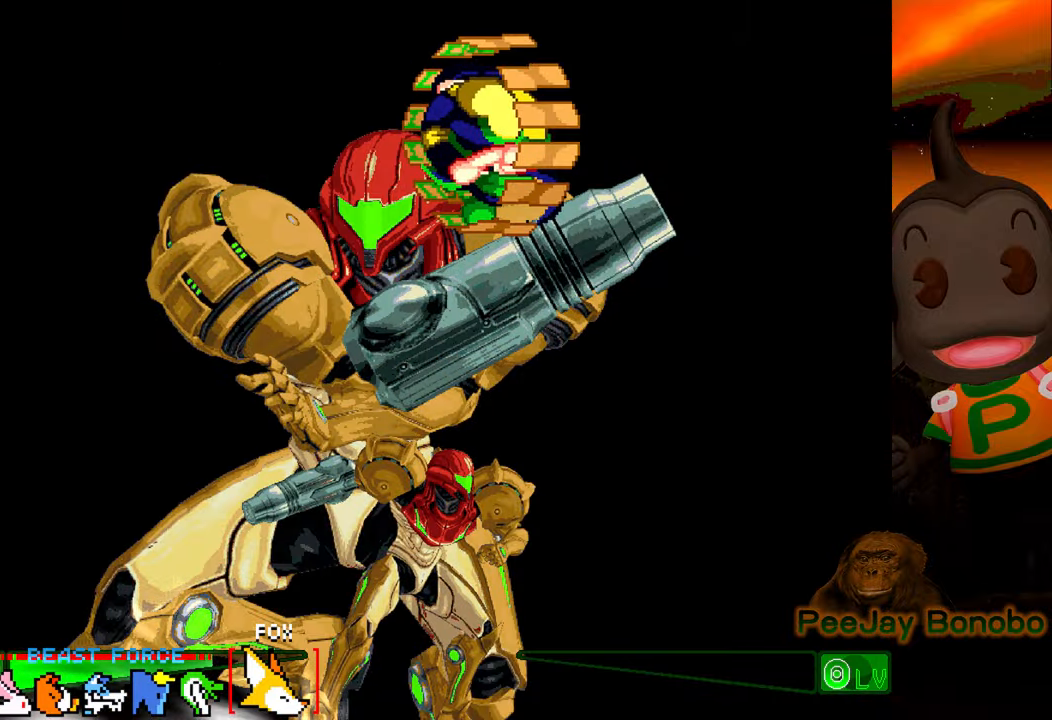
{"buttons": ["DPAD_RIGHT"], "events": [[316, "DPAD_RIGHT", "down"], [400, "DPAD_RIGHT", "up"], [466, "DPAD_RIGHT", "down"]]}
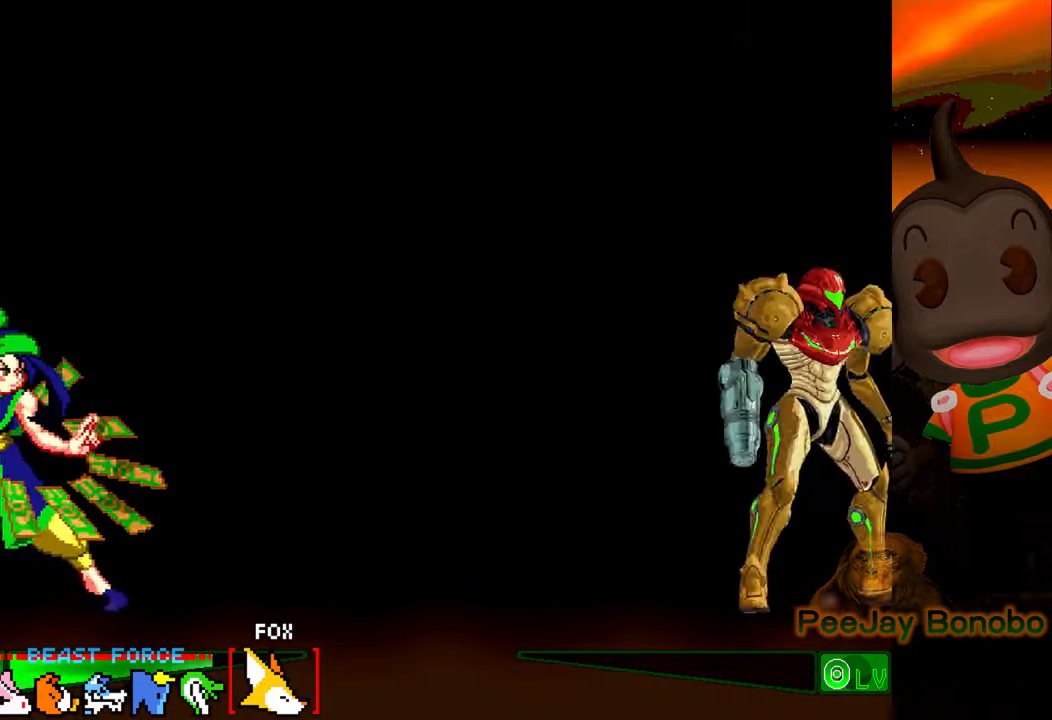
{"buttons": ["DPAD_UP", "DPAD_RIGHT"], "events": [[250, "DPAD_UP", "down"]]}
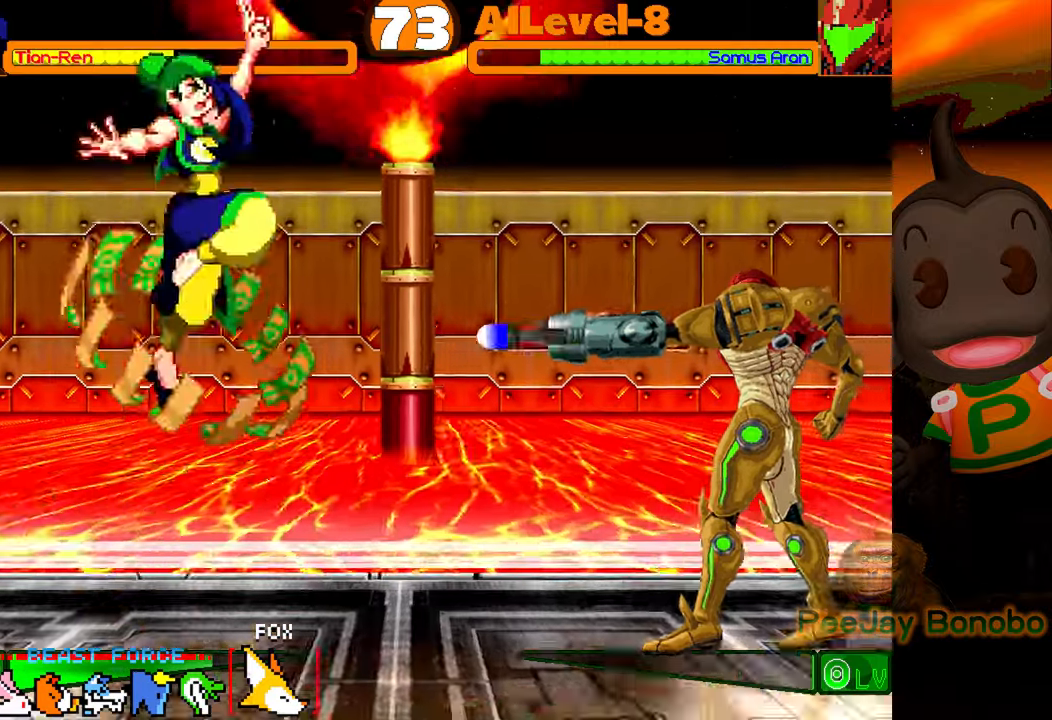
{"buttons": ["CIRCLE"], "events": [[133, "DPAD_UP", "up"], [200, "DPAD_RIGHT", "up"], [250, "CROSS", "down"], [333, "CROSS", "up"], [416, "CIRCLE", "down"]]}
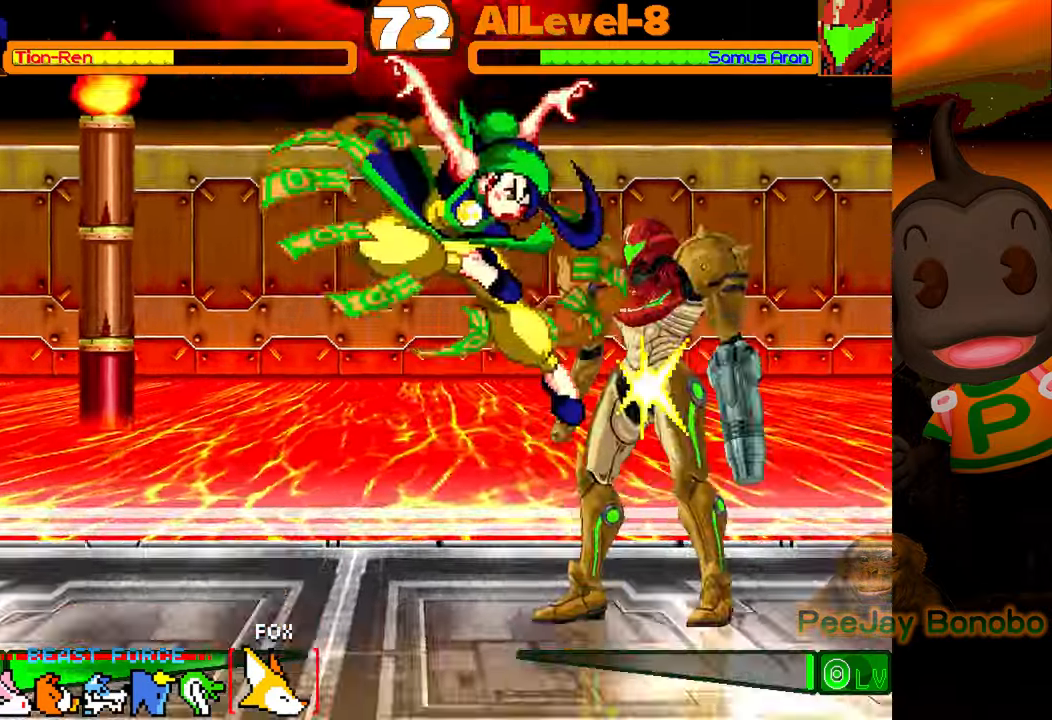
{"buttons": [], "events": [[100, "CIRCLE", "up"], [250, "DPAD_RIGHT", "down"], [400, "SQUARE", "down"], [433, "DPAD_RIGHT", "up"], [500, "SQUARE", "up"]]}
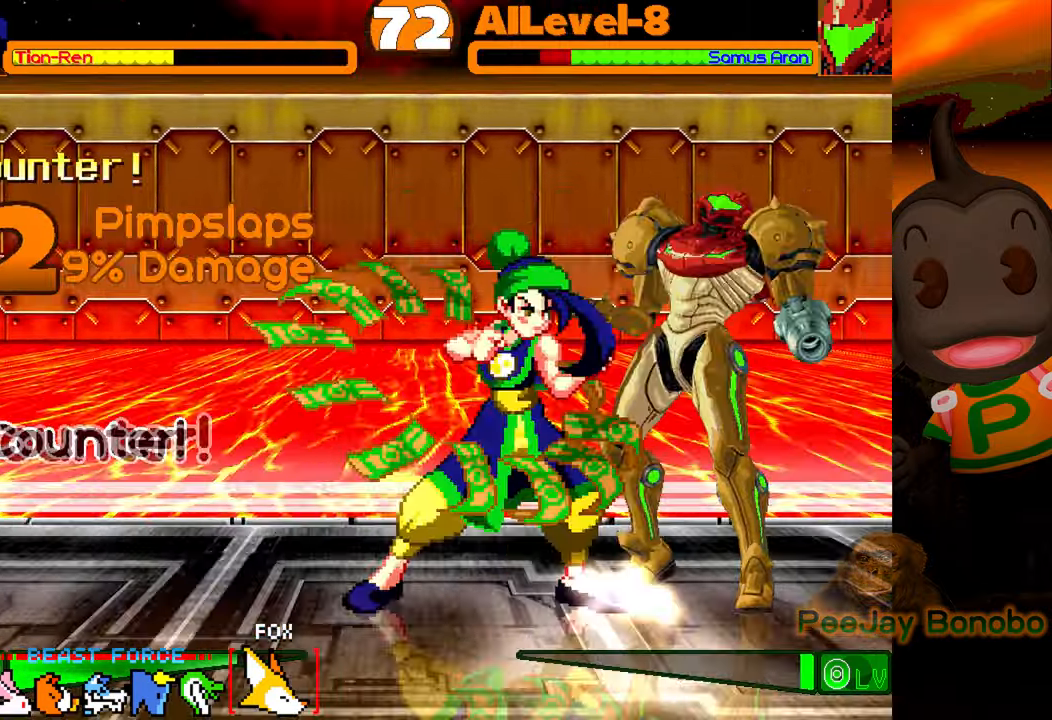
{"buttons": ["TRIANGLE", "DPAD_RIGHT"], "events": [[150, "TRIANGLE", "down"], [300, "DPAD_RIGHT", "down"], [300, "TRIANGLE", "up"], [433, "TRIANGLE", "down"]]}
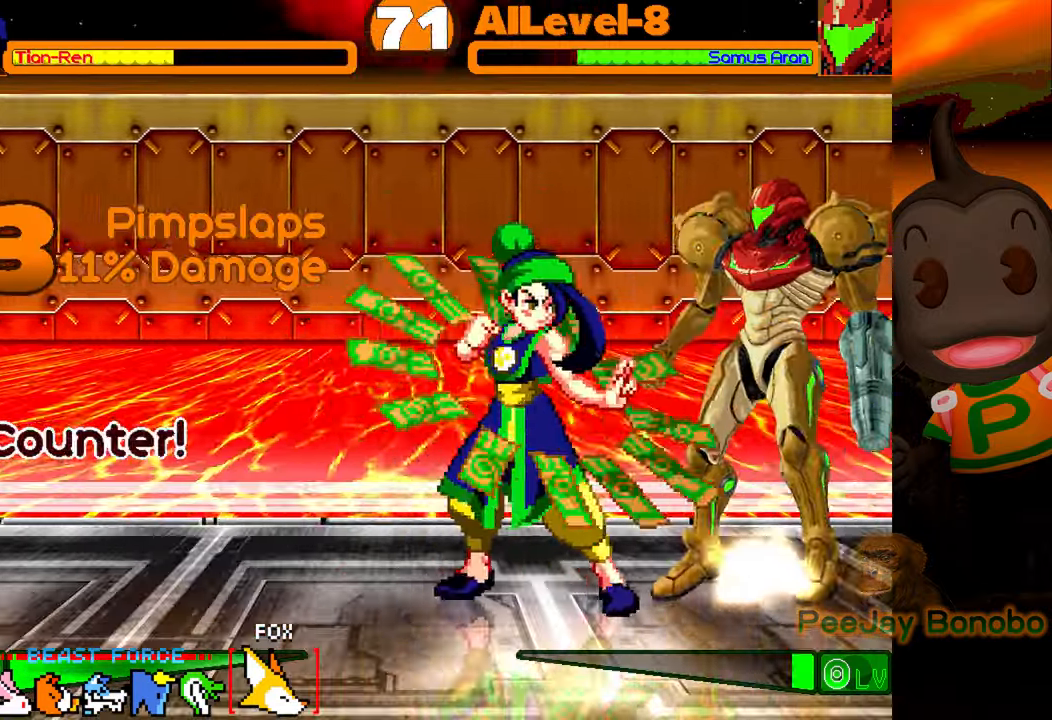
{"buttons": ["DPAD_LEFT"], "events": [[100, "TRIANGLE", "up"], [116, "DPAD_RIGHT", "up"], [250, "DPAD_LEFT", "down"]]}
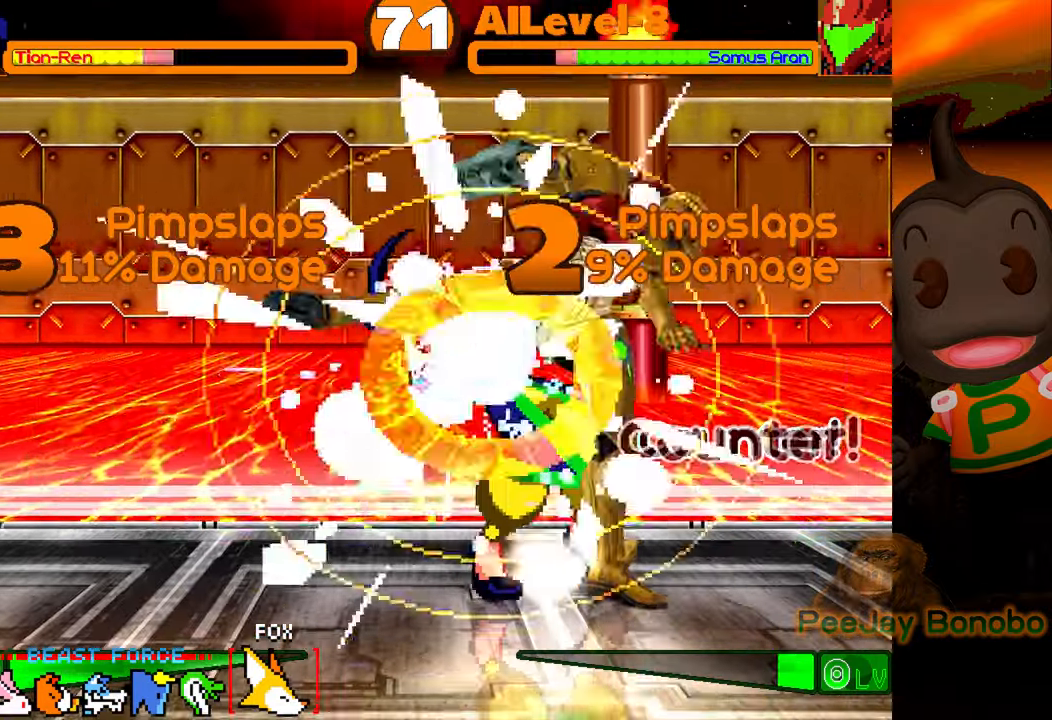
{"buttons": ["DPAD_LEFT"], "events": []}
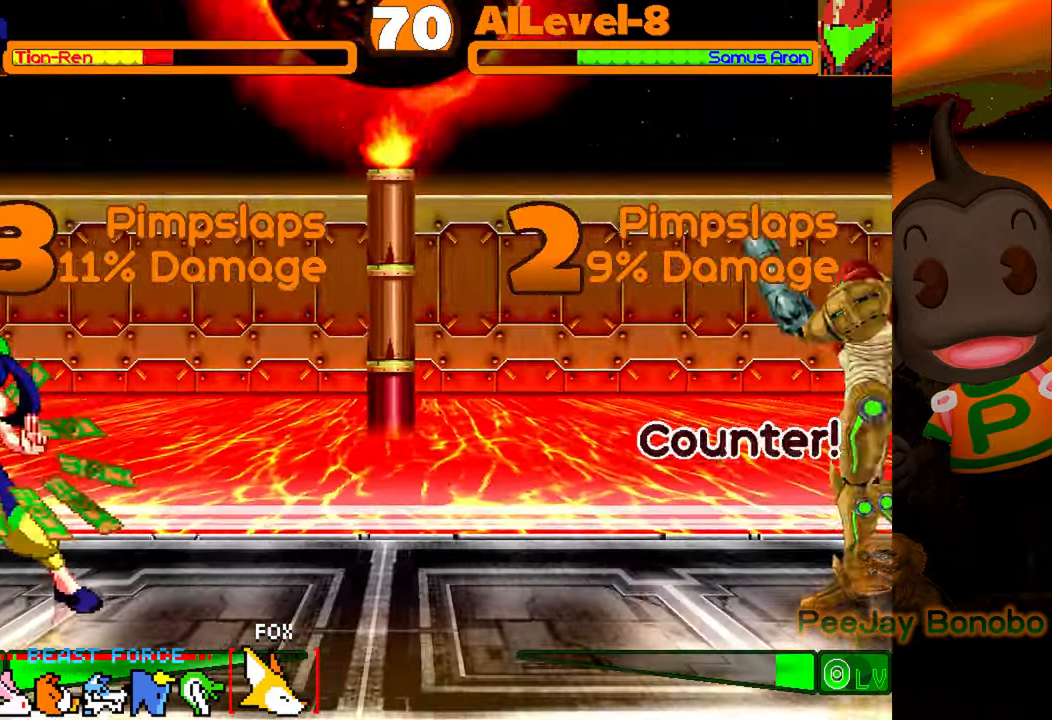
{"buttons": ["DPAD_DOWN", "DPAD_LEFT"], "events": [[83, "DPAD_DOWN", "down"]]}
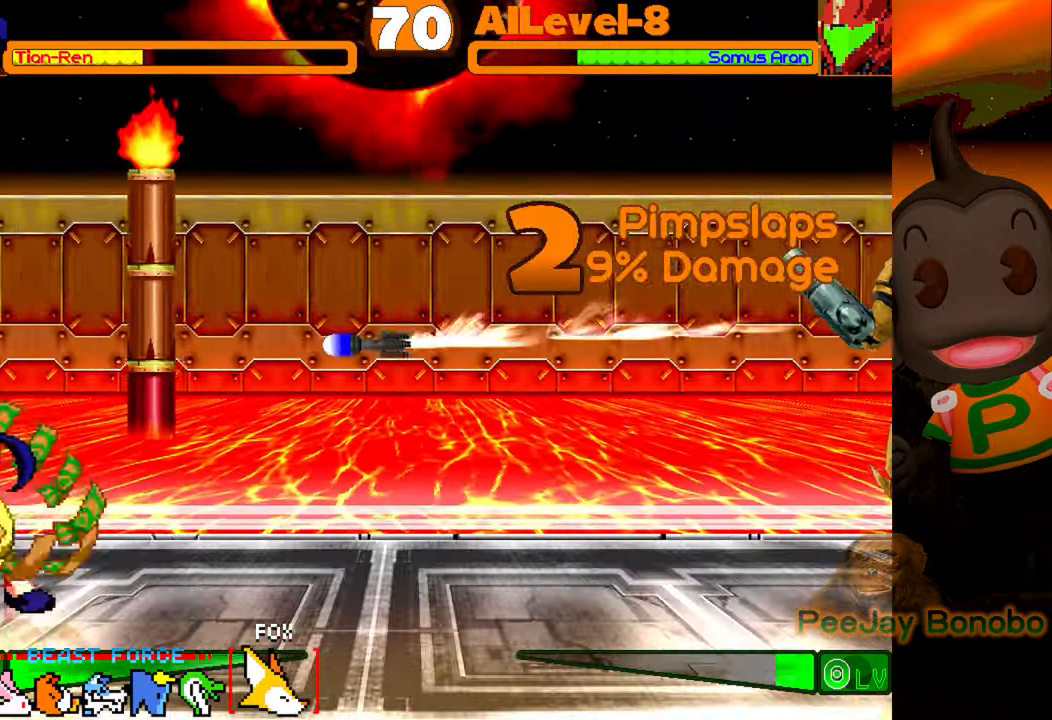
{"buttons": [], "events": [[383, "DPAD_DOWN", "up"], [400, "DPAD_LEFT", "up"]]}
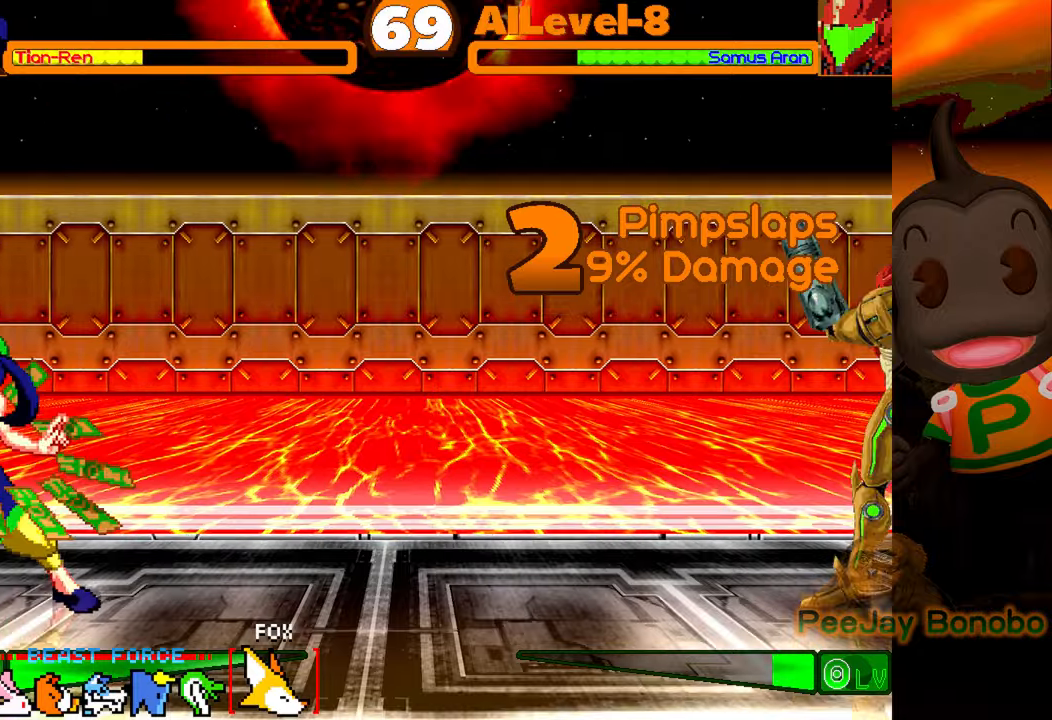
{"buttons": [], "events": [[16, "DPAD_RIGHT", "down"], [66, "DPAD_UP", "down"], [433, "DPAD_UP", "up"], [483, "DPAD_RIGHT", "up"]]}
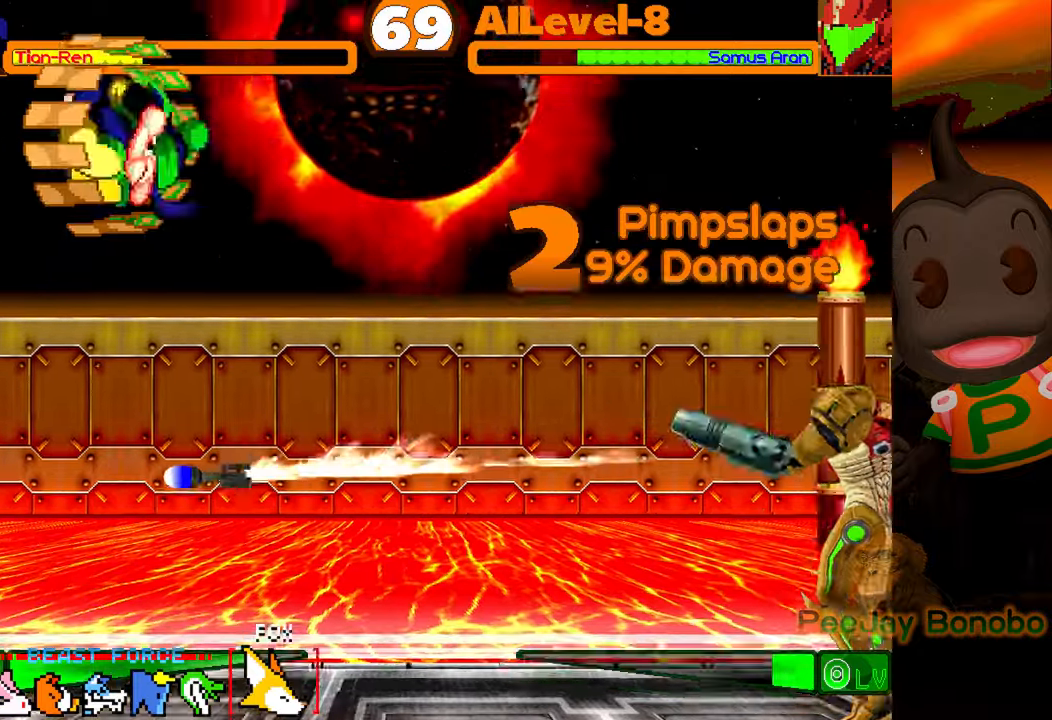
{"buttons": ["DPAD_DOWN", "DPAD_LEFT"], "events": [[200, "DPAD_DOWN", "down"], [200, "DPAD_LEFT", "down"]]}
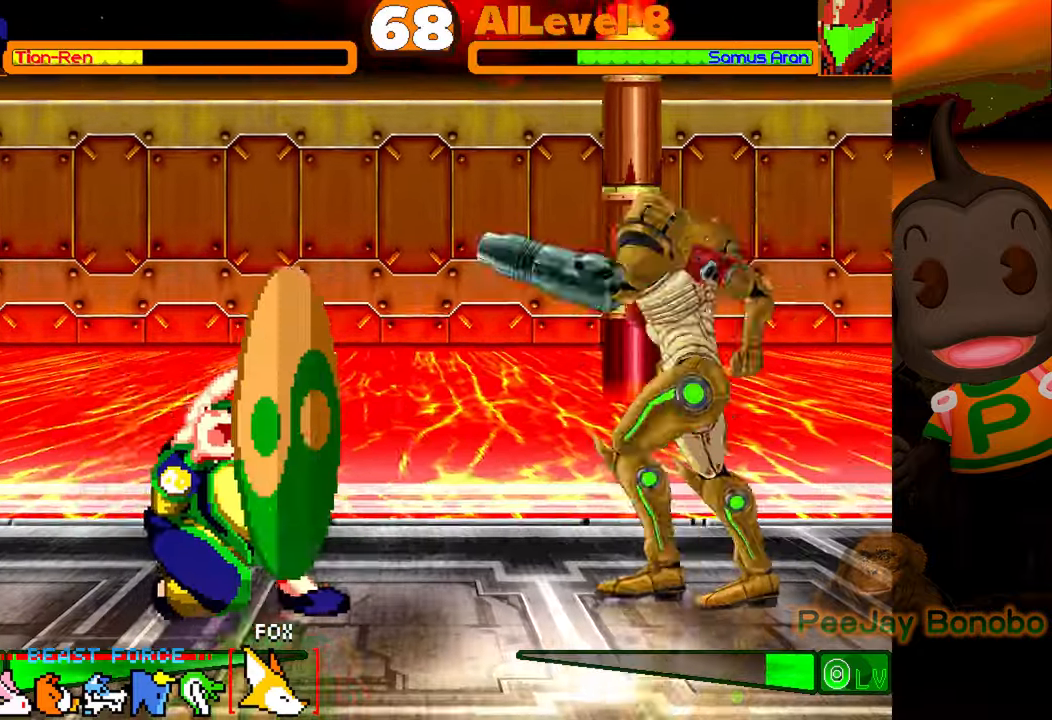
{"buttons": ["DPAD_UP", "DPAD_RIGHT"], "events": [[283, "DPAD_LEFT", "up"], [300, "DPAD_DOWN", "up"], [400, "DPAD_RIGHT", "down"], [416, "DPAD_UP", "down"]]}
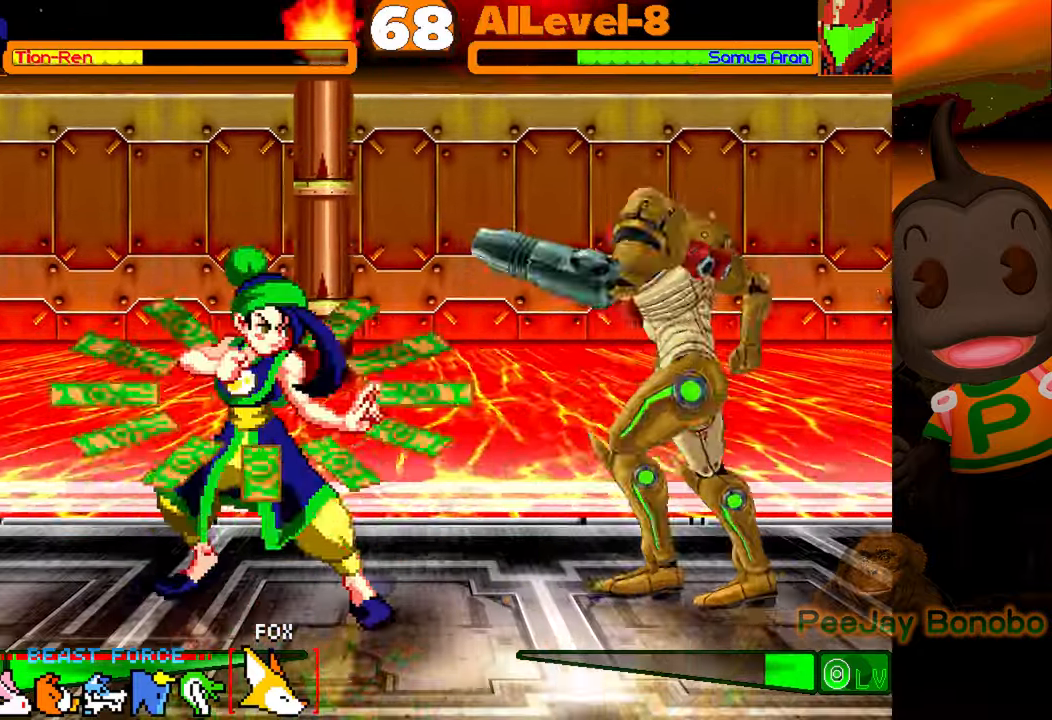
{"buttons": [], "events": [[266, "DPAD_UP", "up"], [300, "DPAD_RIGHT", "up"], [366, "CROSS", "down"], [450, "CROSS", "up"]]}
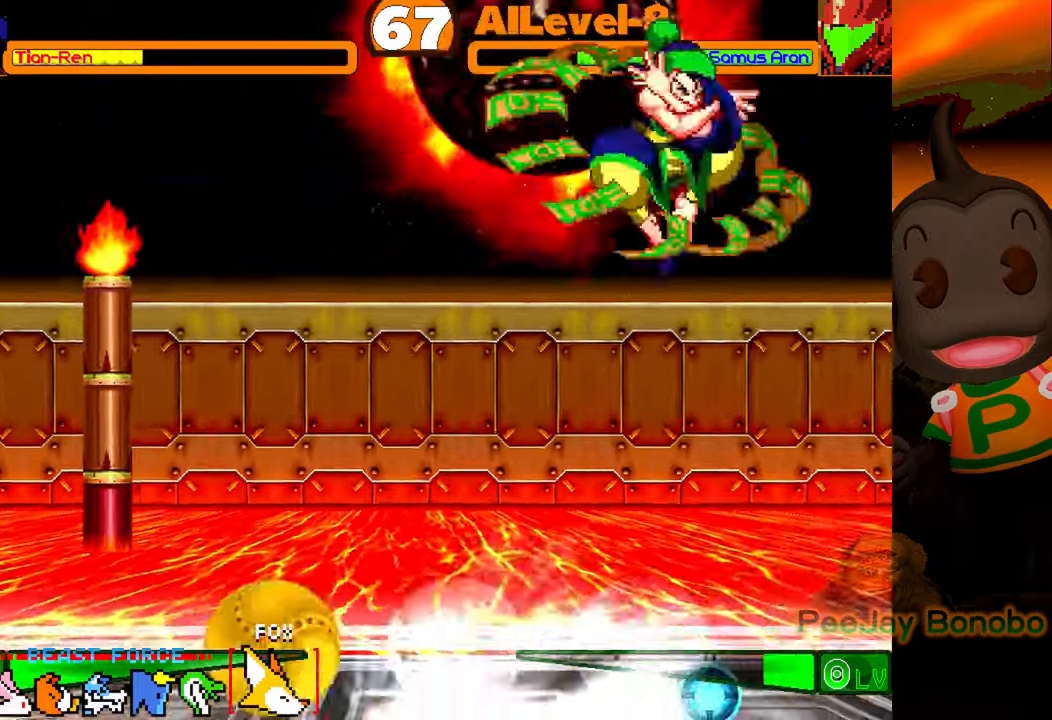
{"buttons": ["DPAD_UP", "DPAD_LEFT"], "events": [[33, "CIRCLE", "down"], [150, "CIRCLE", "up"], [216, "DPAD_LEFT", "down"], [283, "DPAD_LEFT", "up"], [333, "DPAD_LEFT", "down"], [450, "DPAD_UP", "down"]]}
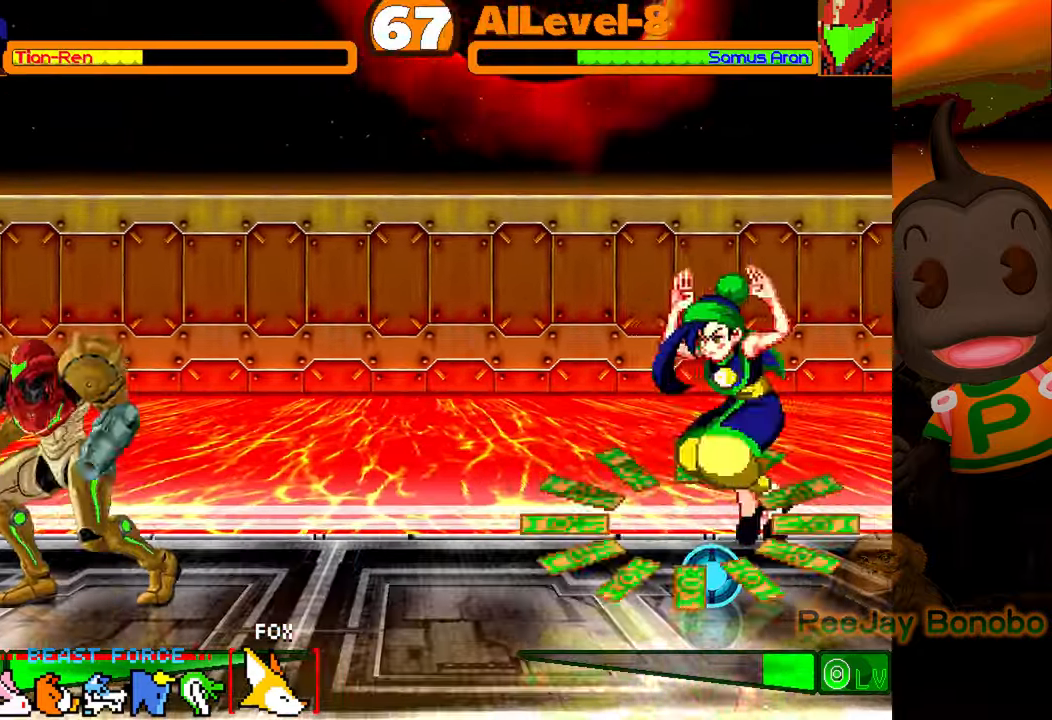
{"buttons": ["CROSS"], "events": [[316, "DPAD_UP", "up"], [350, "DPAD_LEFT", "up"], [450, "CROSS", "down"]]}
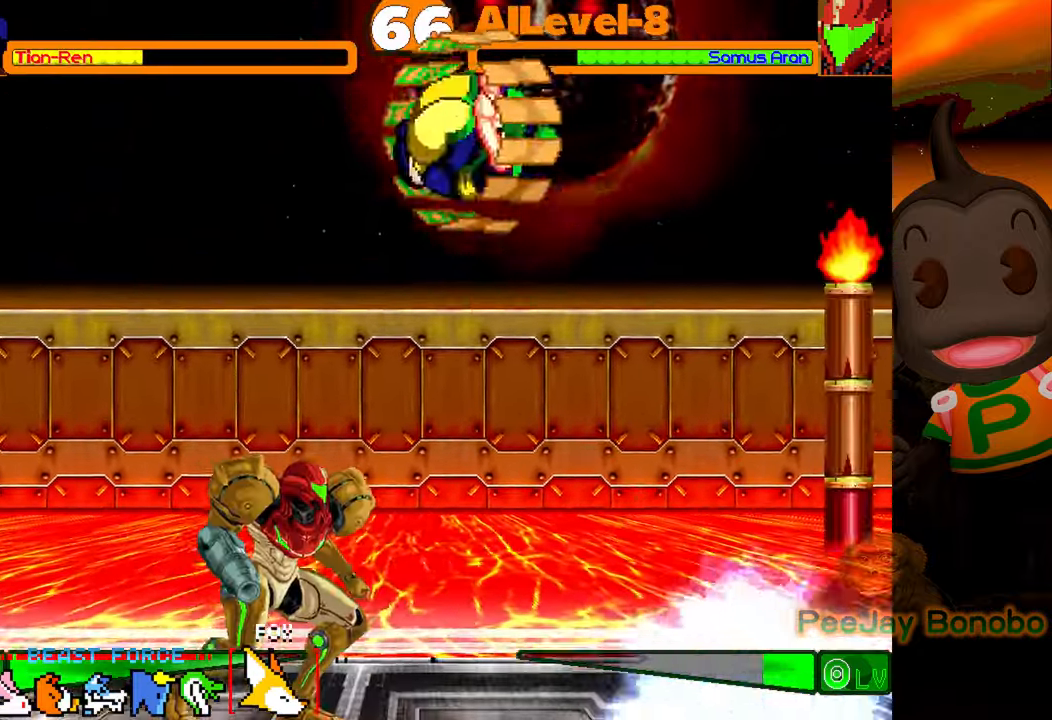
{"buttons": [], "events": [[50, "CROSS", "up"], [116, "CIRCLE", "down"], [283, "CIRCLE", "up"], [333, "DPAD_LEFT", "down"], [500, "DPAD_LEFT", "up"]]}
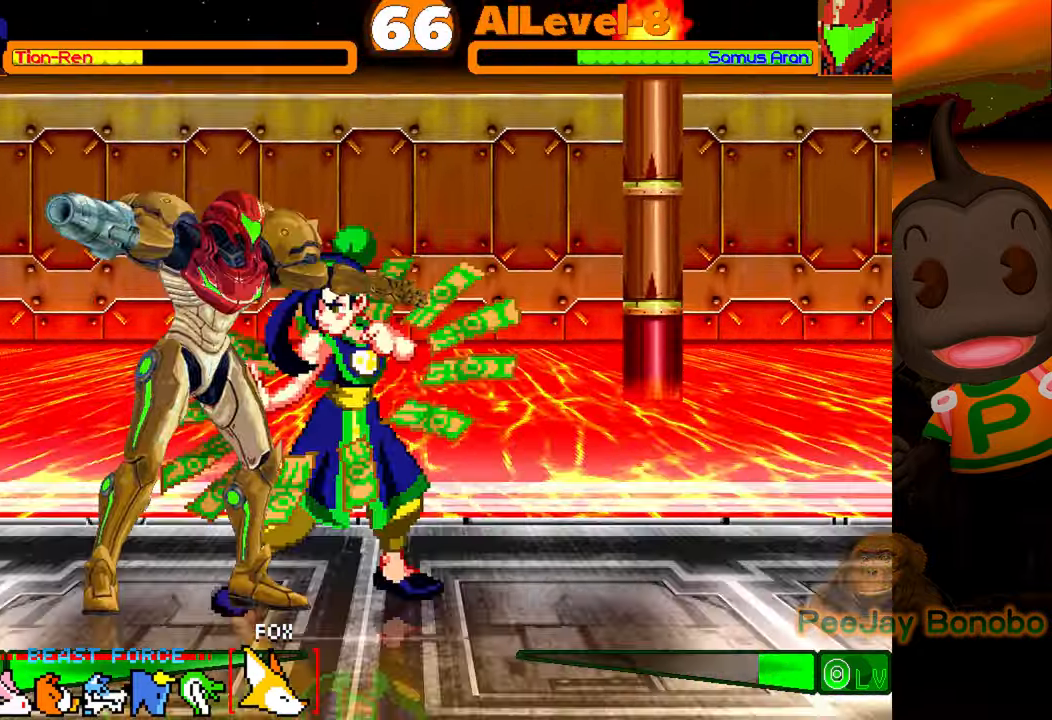
{"buttons": ["TRIANGLE"], "events": [[16, "SQUARE", "down"], [100, "SQUARE", "up"], [166, "CROSS", "down"], [266, "CROSS", "up"], [400, "TRIANGLE", "down"]]}
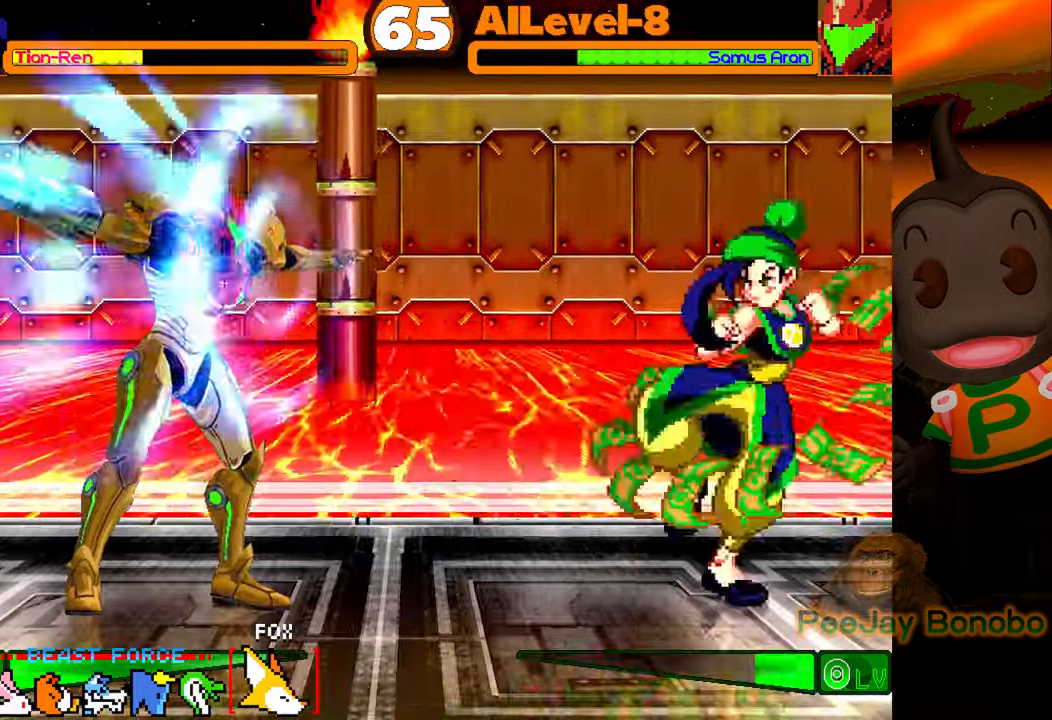
{"buttons": ["DPAD_UP", "DPAD_LEFT"], "events": [[33, "TRIANGLE", "up"], [133, "DPAD_LEFT", "down"], [216, "DPAD_LEFT", "up"], [300, "DPAD_LEFT", "down"], [300, "DPAD_UP", "down"]]}
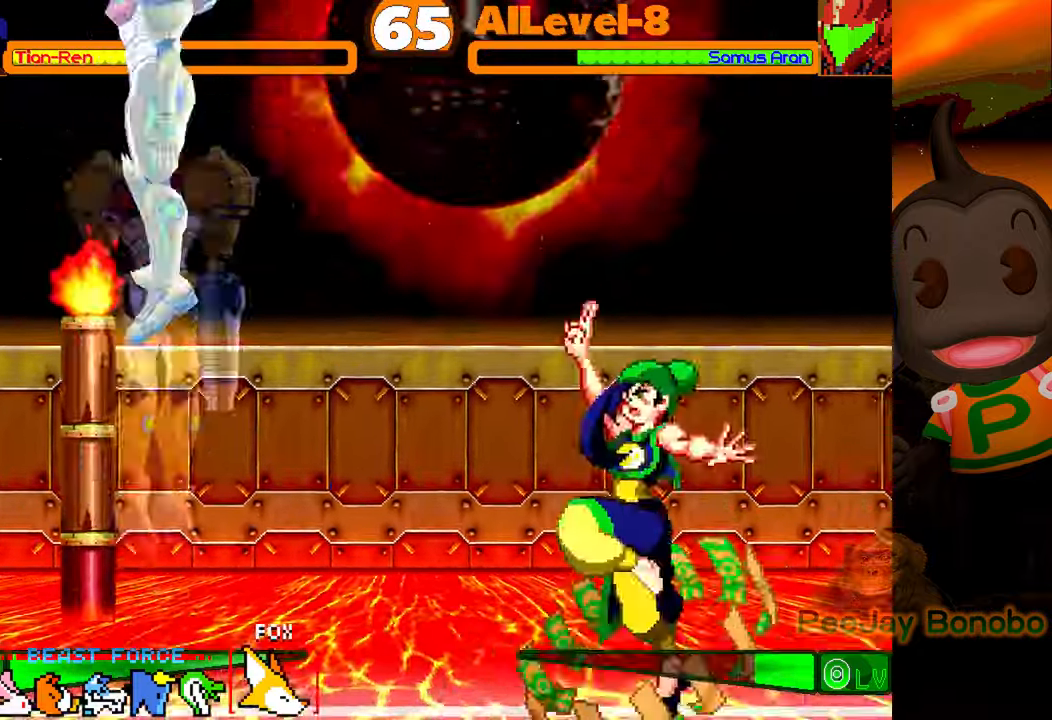
{"buttons": ["DPAD_LEFT"], "events": [[133, "DPAD_LEFT", "up"], [133, "DPAD_UP", "up"], [150, "CROSS", "down"], [250, "CROSS", "up"], [350, "CIRCLE", "down"], [400, "CIRCLE", "up"], [466, "DPAD_LEFT", "down"]]}
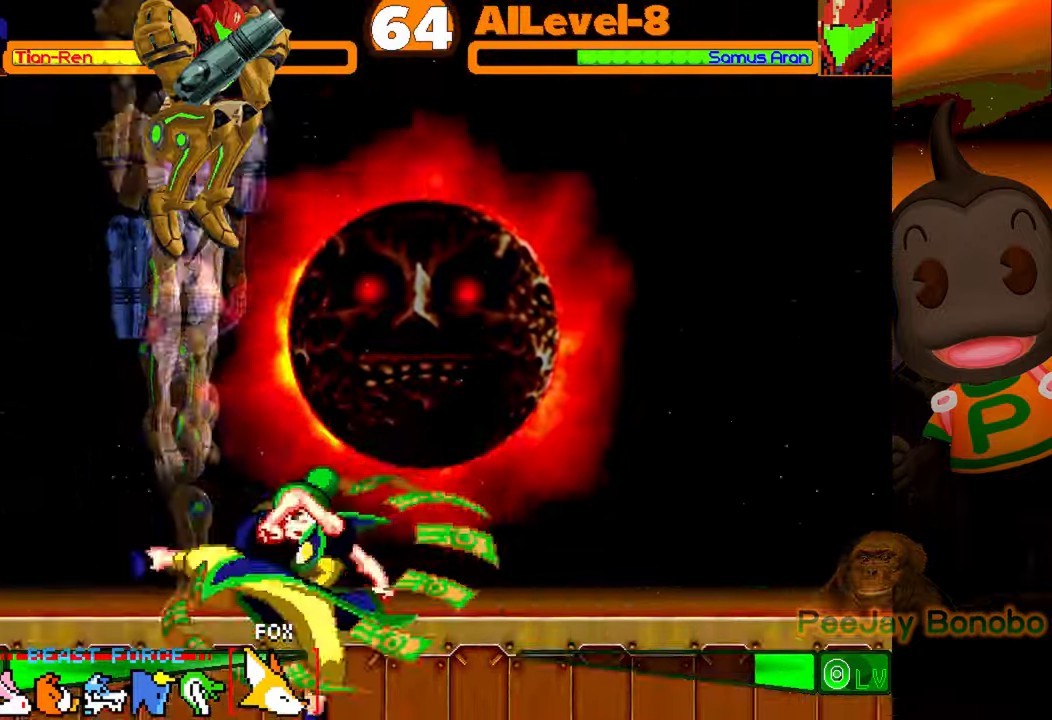
{"buttons": [], "events": [[183, "DPAD_LEFT", "up"], [233, "SQUARE", "down"], [300, "SQUARE", "up"], [367, "CROSS", "down"], [467, "CROSS", "up"]]}
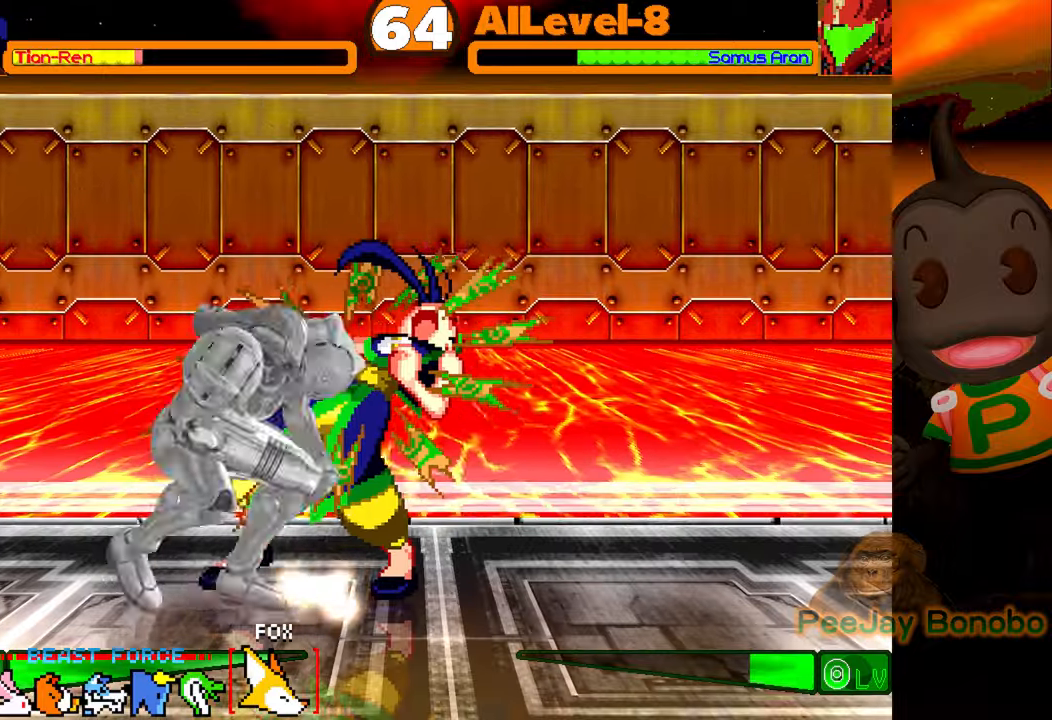
{"buttons": ["DPAD_RIGHT"], "events": [[150, "DPAD_RIGHT", "down"], [200, "DPAD_DOWN", "down"], [433, "DPAD_DOWN", "up"]]}